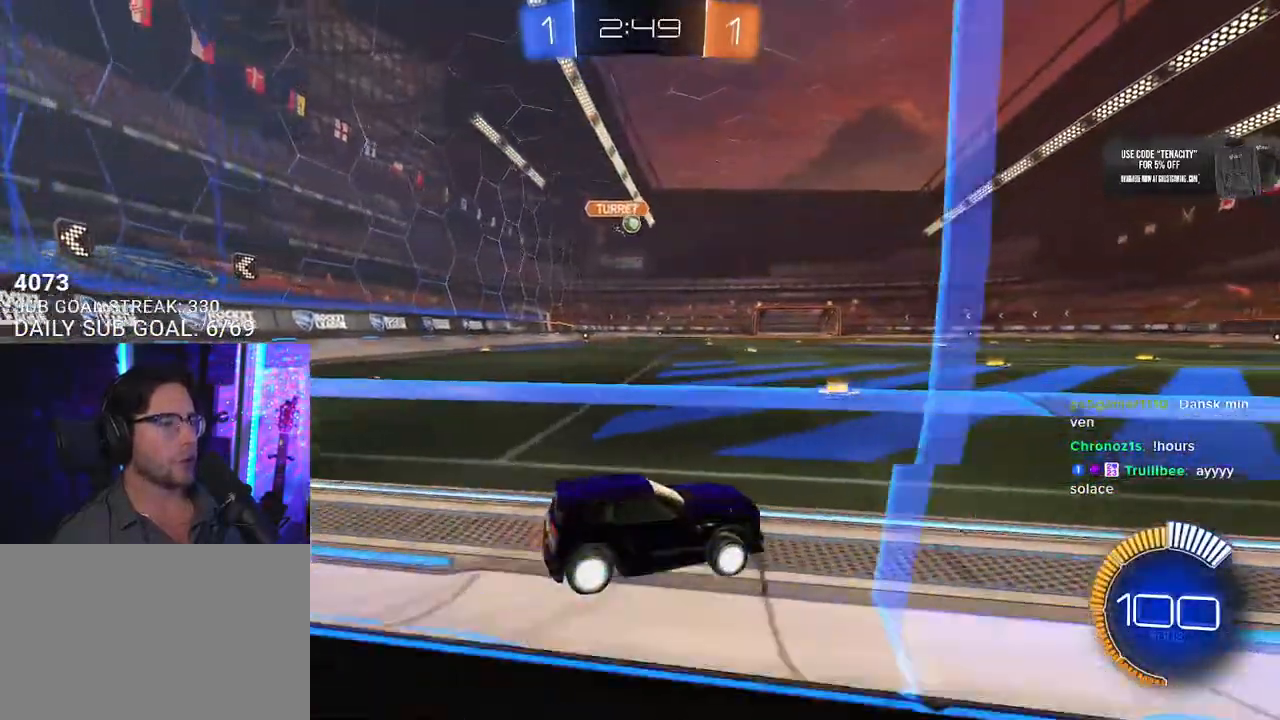
Gameplay with a controller (PlayStation layout); each line is a JSON object with the inputs held at the frame after it. "events" lists button and stick changes between this image and that frame as [ms after this image, input, new state], when the widget could be followed in between. Not read: L1 R1.
{"buttons": ["L2", "R2"], "left_stick": "center", "right_stick": "center", "events": [[50, "left_stick", "right"], [233, "left_stick", "center"], [267, "R2", "up"], [383, "L2", "down"], [417, "left_stick", "up-right"], [467, "R2", "down"], [483, "left_stick", "center"]]}
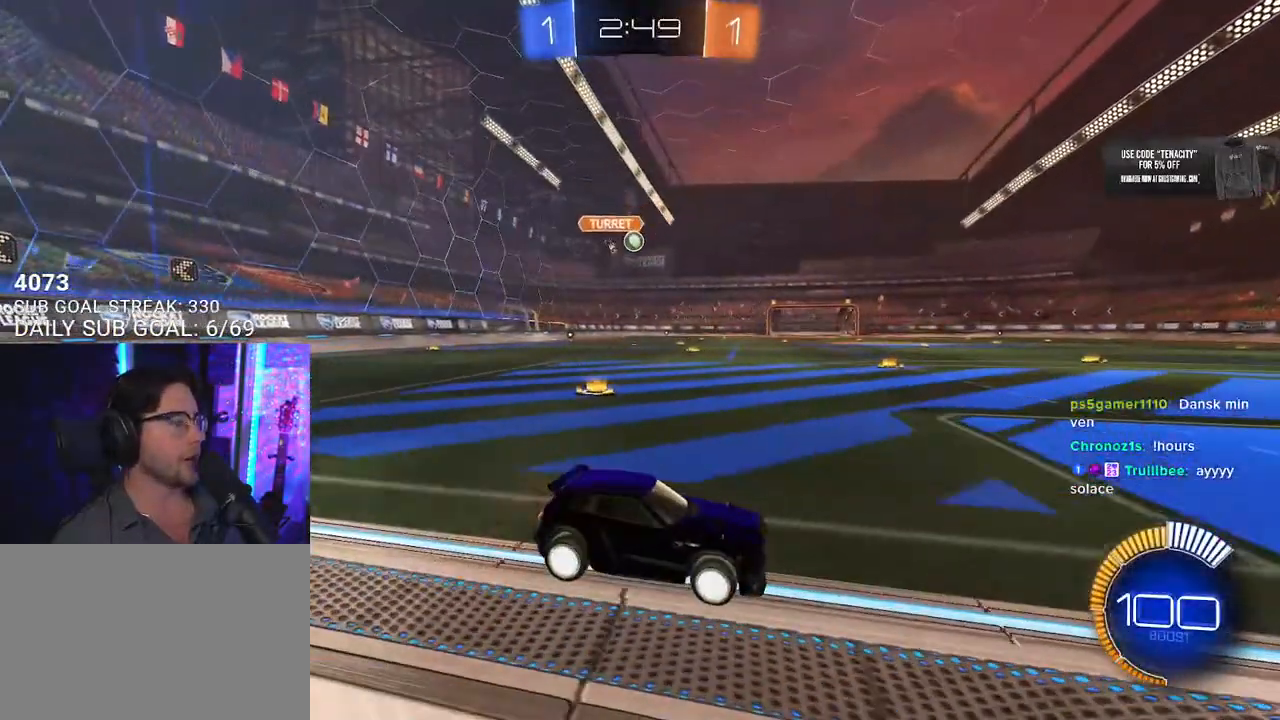
{"buttons": ["R2"], "left_stick": "left", "right_stick": "center", "events": [[33, "left_stick", "left"], [67, "L2", "up"], [217, "R2", "up"], [483, "R2", "down"]]}
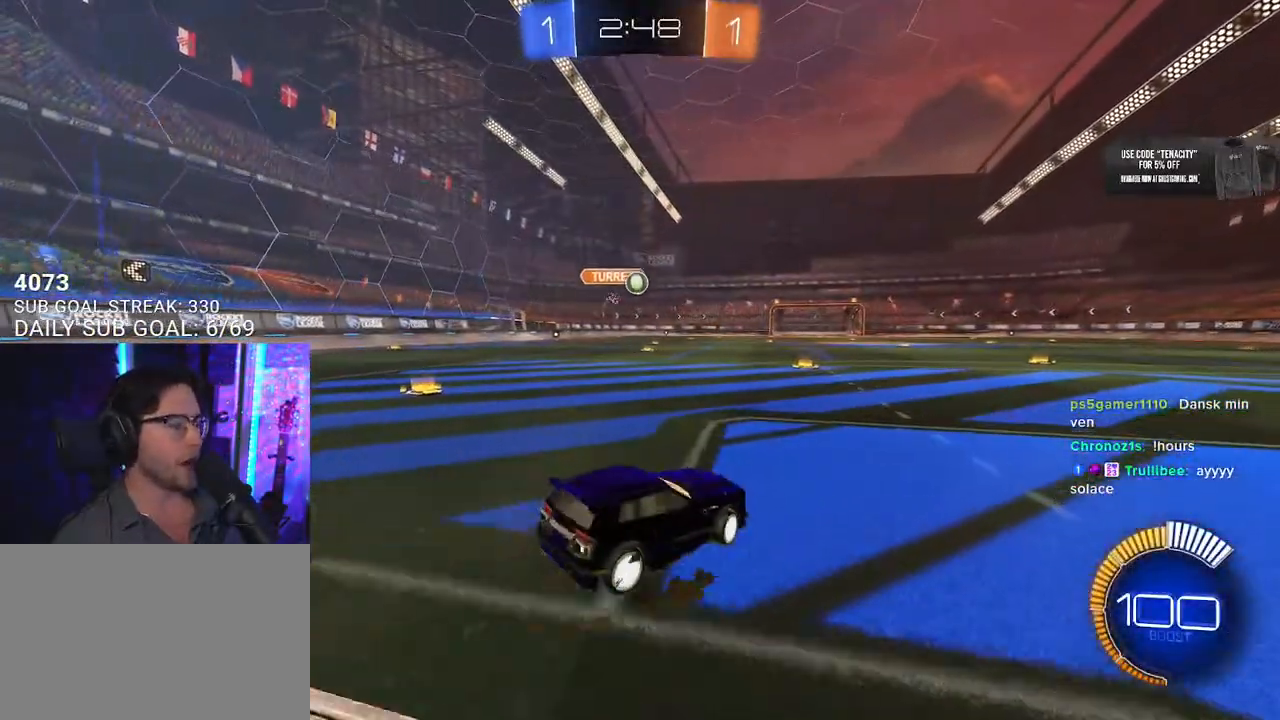
{"buttons": ["R2"], "left_stick": "center", "right_stick": "center", "events": [[183, "left_stick", "center"]]}
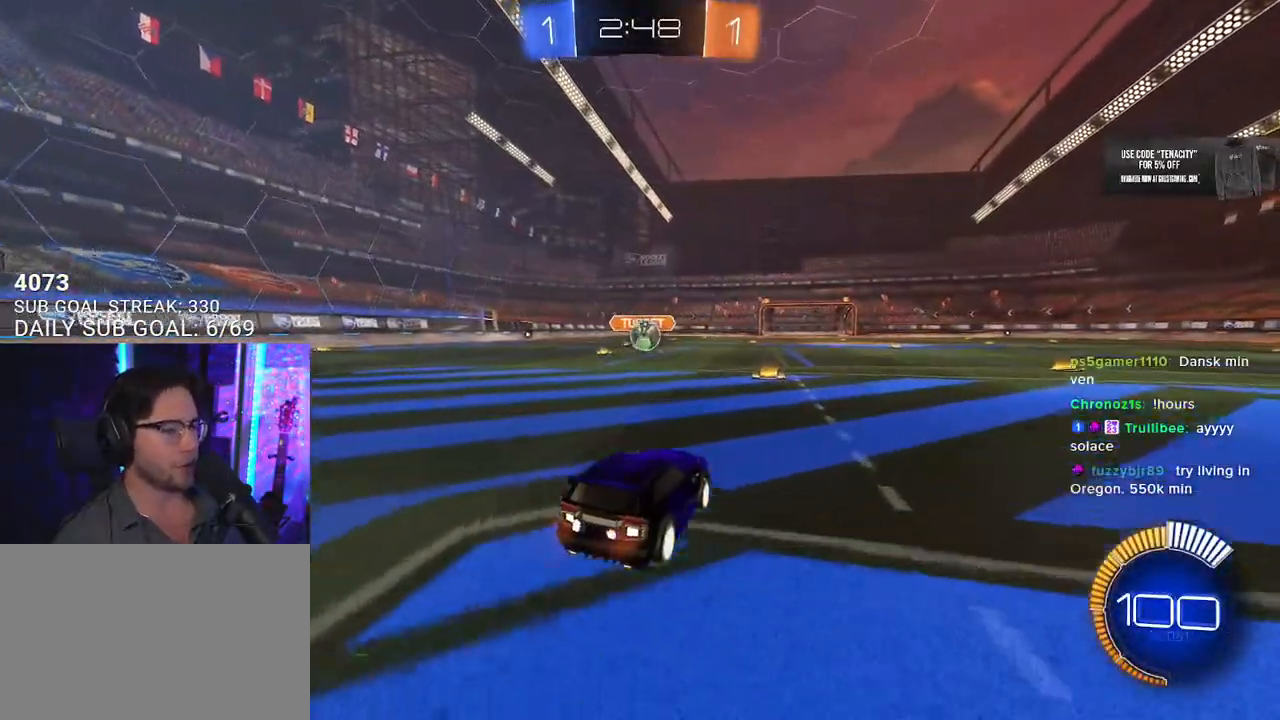
{"buttons": ["R2"], "left_stick": "right", "right_stick": "center", "events": [[150, "left_stick", "right"], [167, "R2", "up"], [183, "L2", "down"], [300, "R2", "down"], [350, "L2", "up"]]}
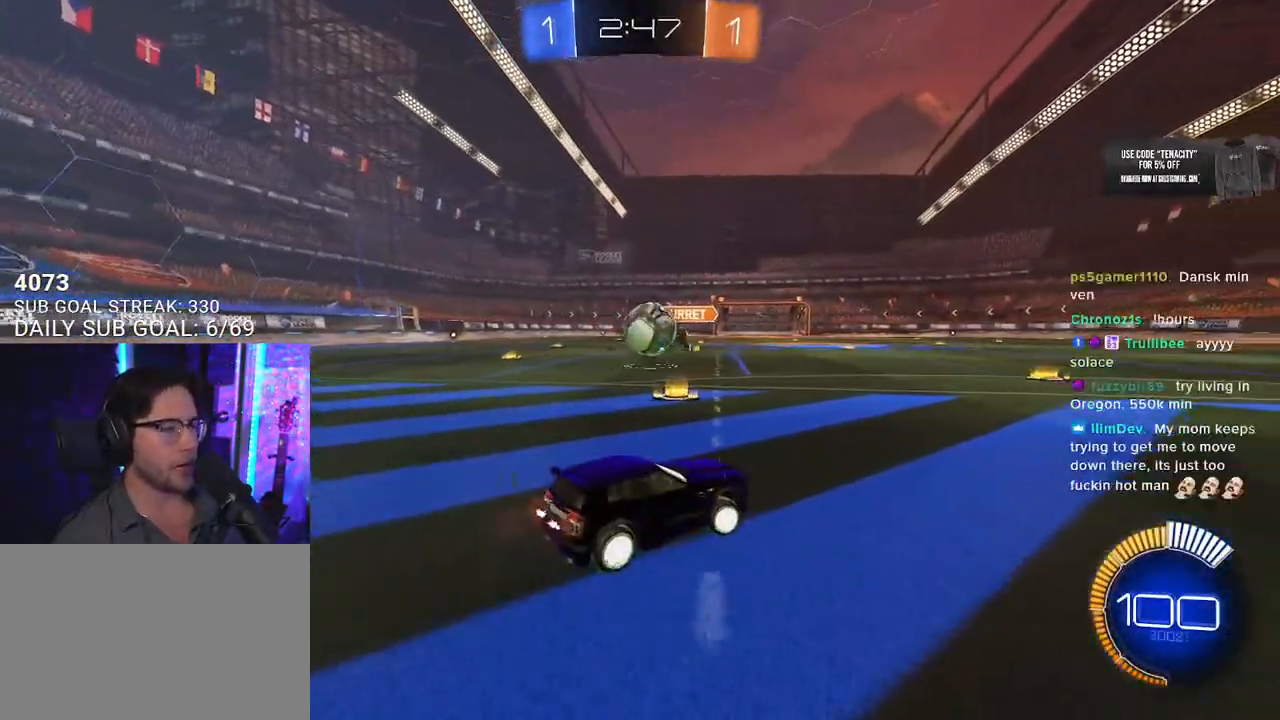
{"buttons": ["L2"], "left_stick": "right", "right_stick": "center", "events": [[167, "left_stick", "left"], [267, "left_stick", "center"], [333, "left_stick", "left"], [367, "R2", "up"], [417, "L2", "down"], [433, "left_stick", "right"]]}
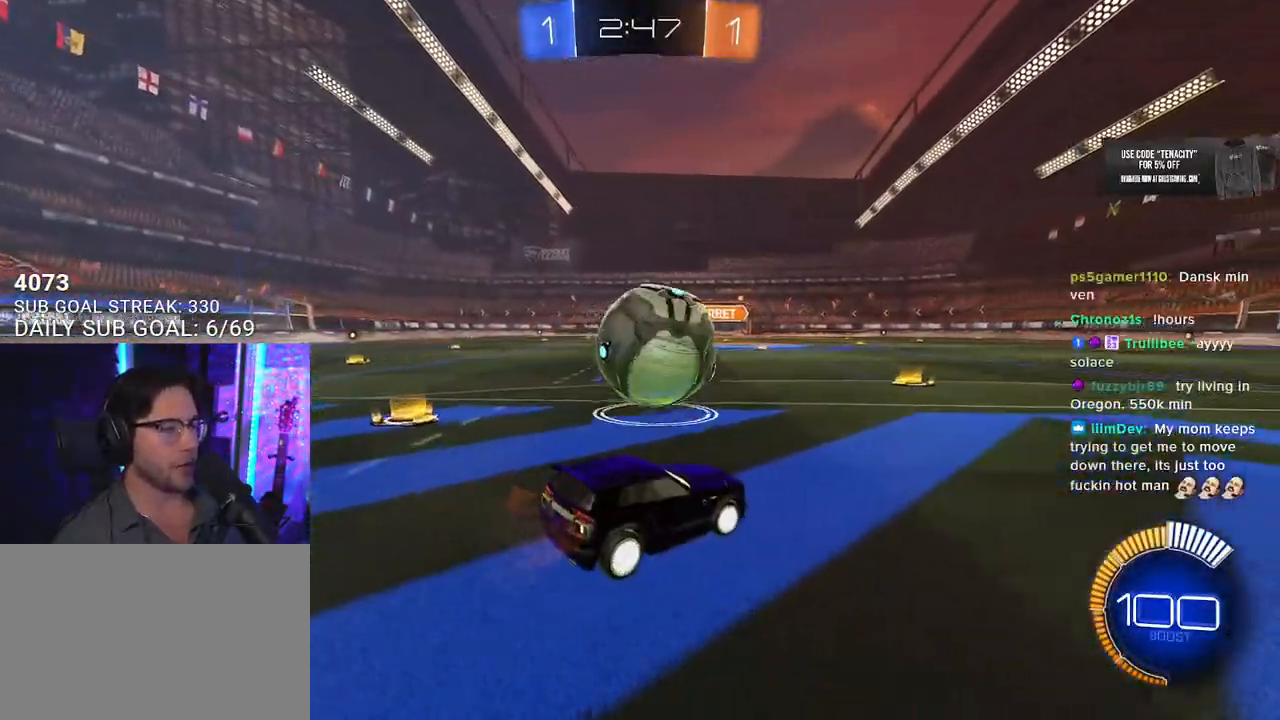
{"buttons": ["R2"], "left_stick": "center", "right_stick": "center", "events": [[17, "R2", "down"], [100, "L2", "up"], [400, "left_stick", "left"], [500, "left_stick", "center"]]}
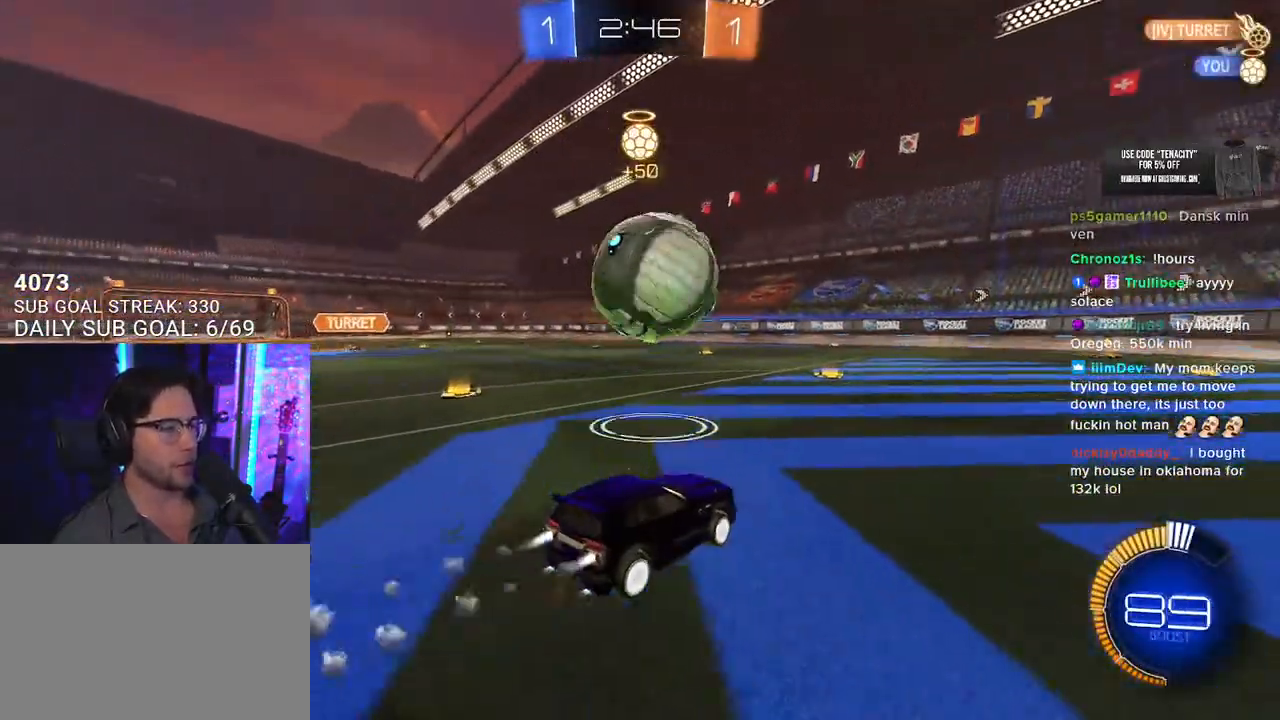
{"buttons": ["R2"], "left_stick": "center", "right_stick": "center", "events": [[117, "left_stick", "left"], [317, "left_stick", "center"]]}
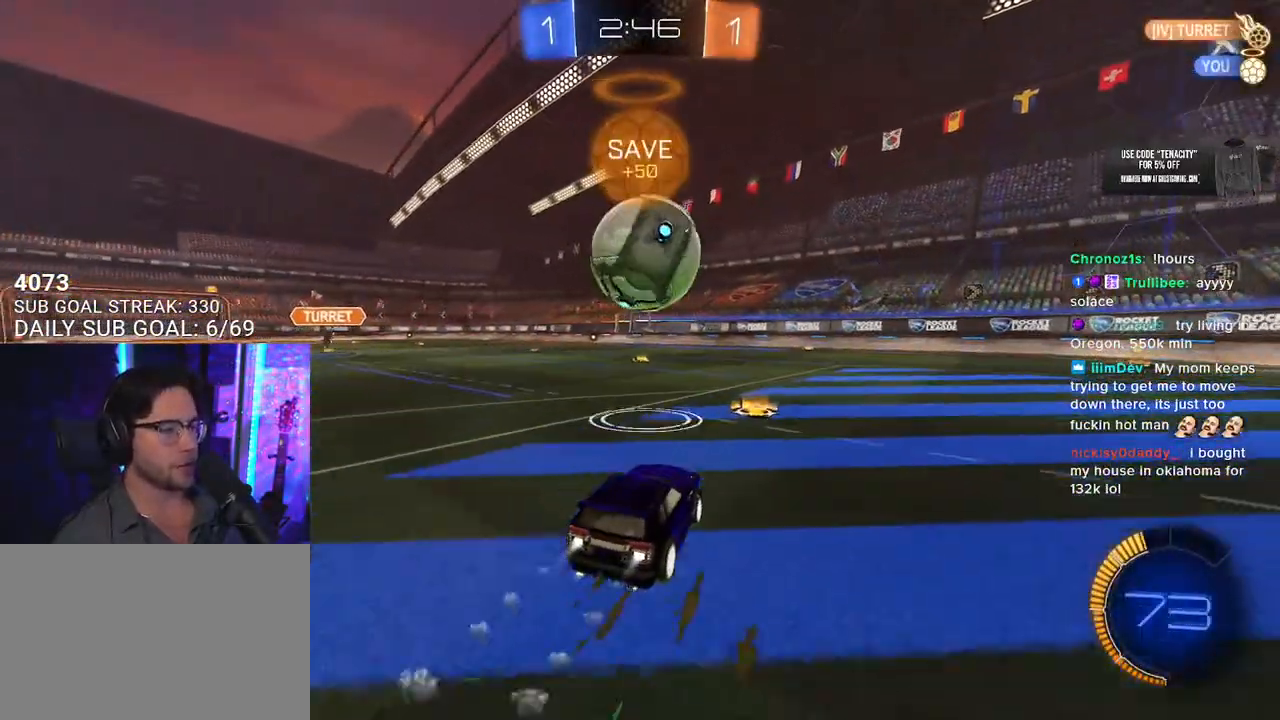
{"buttons": ["R2"], "left_stick": "left", "right_stick": "center", "events": [[183, "left_stick", "right"], [317, "left_stick", "center"], [433, "left_stick", "left"]]}
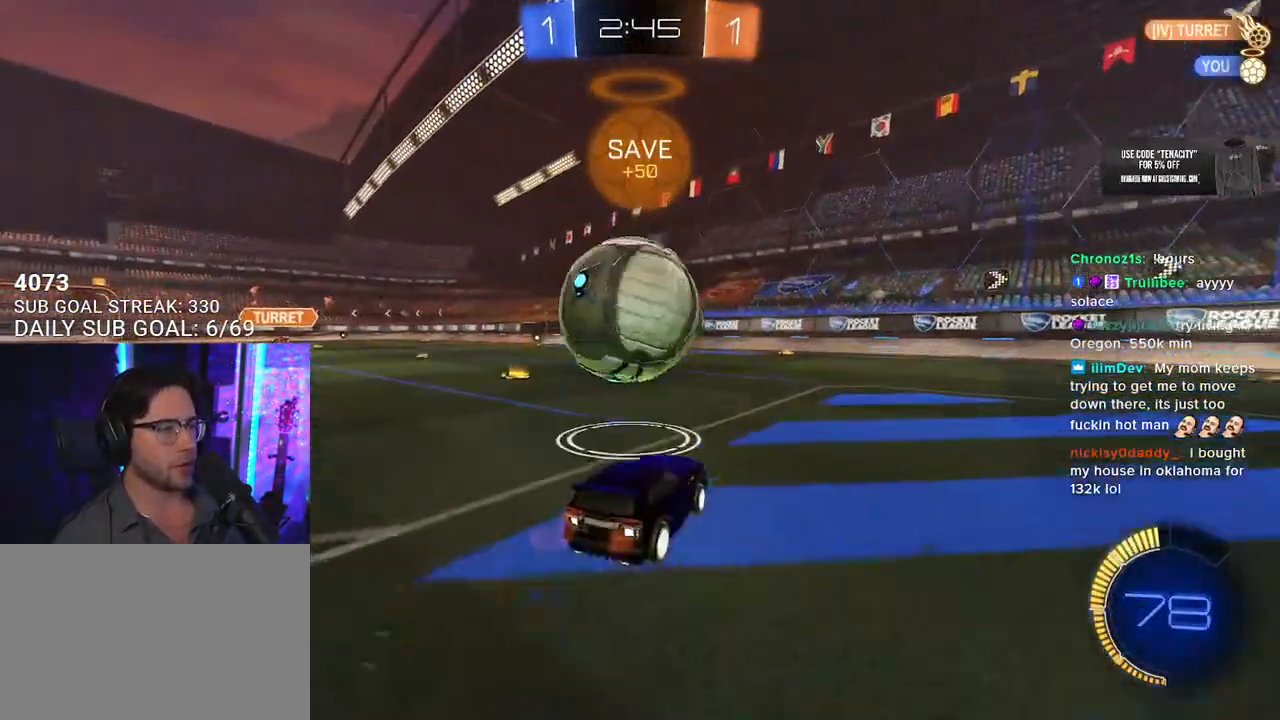
{"buttons": ["R2"], "left_stick": "center", "right_stick": "center", "events": [[33, "left_stick", "center"], [433, "left_stick", "right"], [500, "left_stick", "center"]]}
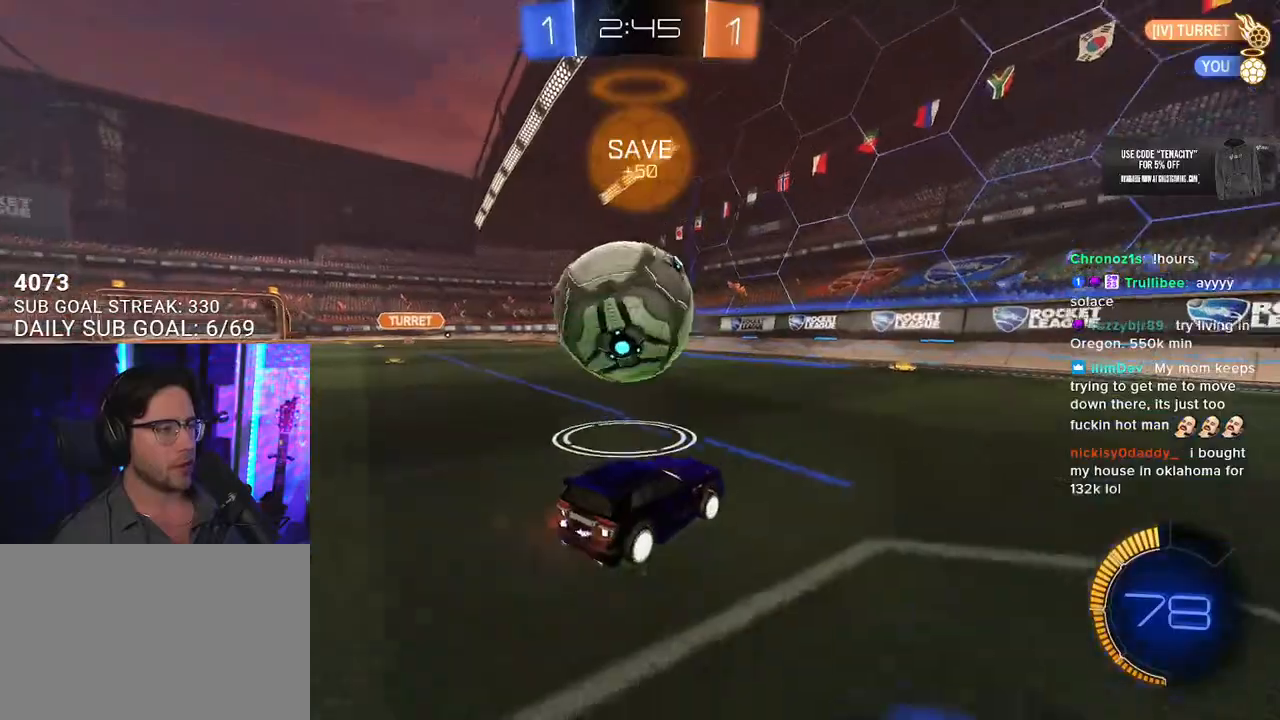
{"buttons": [], "left_stick": "center", "right_stick": "center", "events": [[133, "left_stick", "down-left"], [200, "left_stick", "center"], [467, "R2", "up"]]}
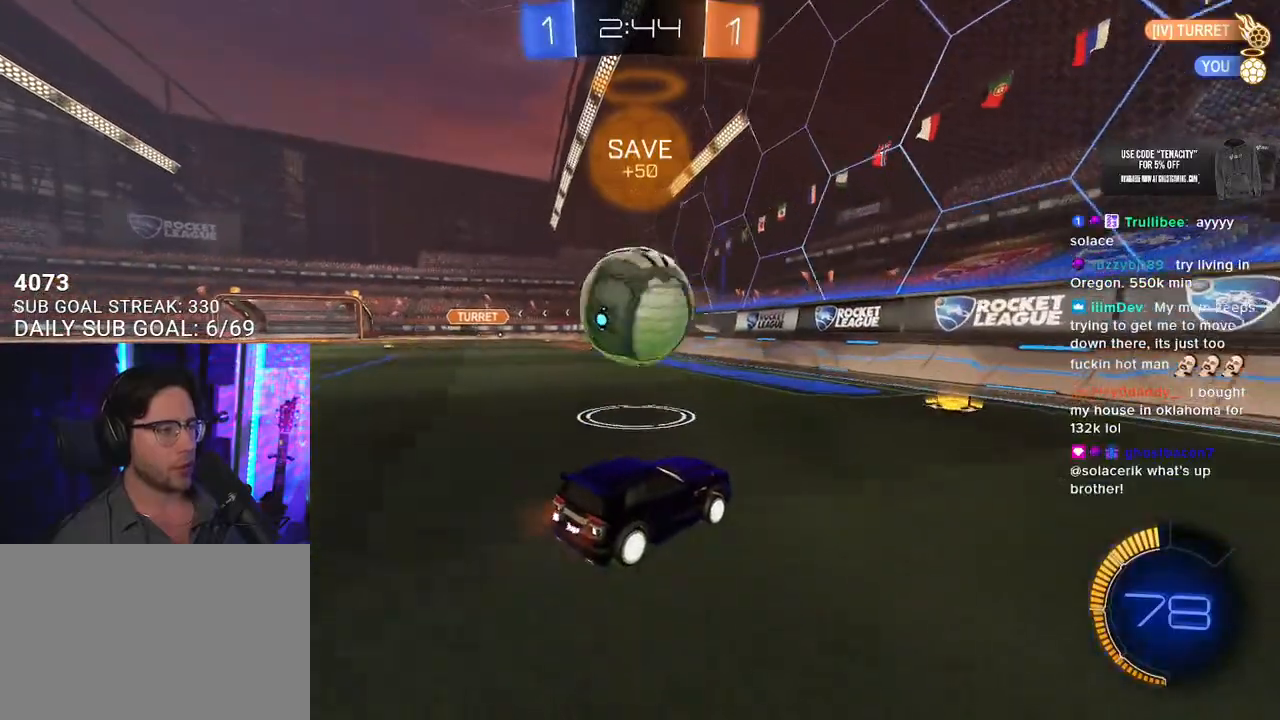
{"buttons": ["R2"], "left_stick": "center", "right_stick": "center", "events": [[150, "R2", "down"], [150, "left_stick", "left"], [250, "left_stick", "center"]]}
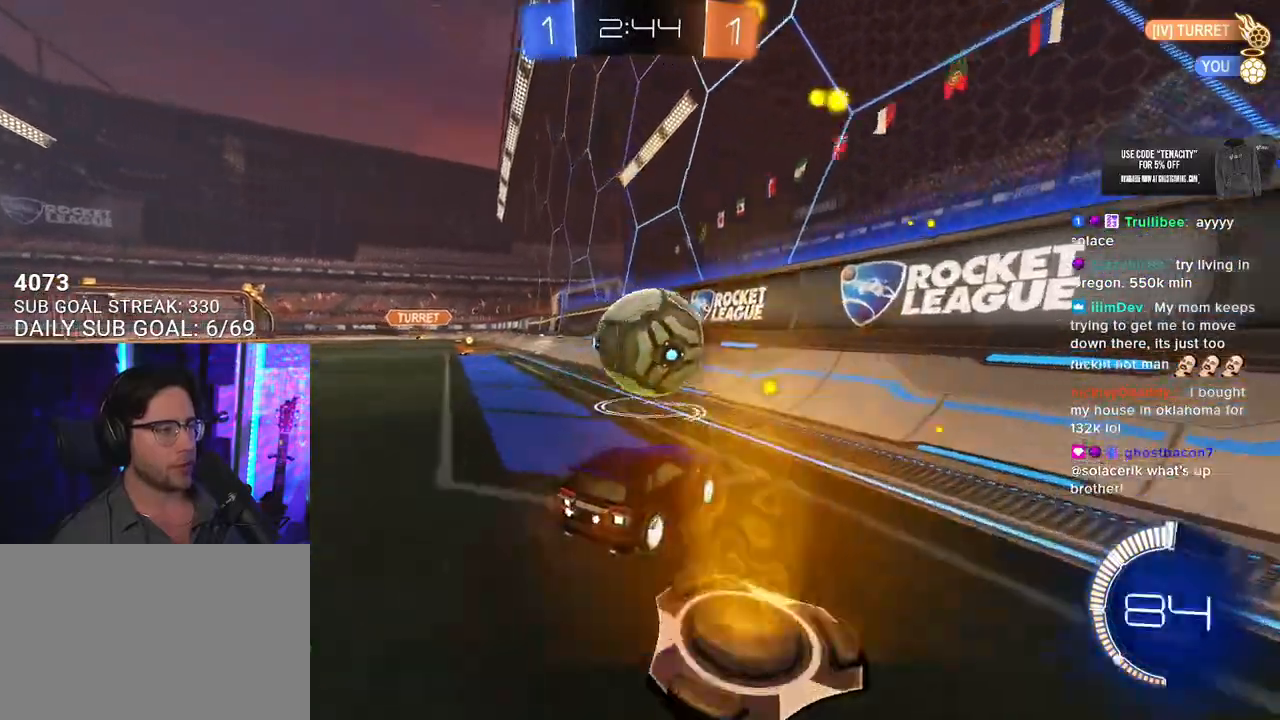
{"buttons": ["R2"], "left_stick": "center", "right_stick": "center", "events": [[50, "left_stick", "up-right"], [150, "left_stick", "center"], [283, "left_stick", "left"], [300, "L2", "down"], [300, "R2", "up"], [400, "R2", "down"], [450, "L2", "up"], [450, "left_stick", "center"]]}
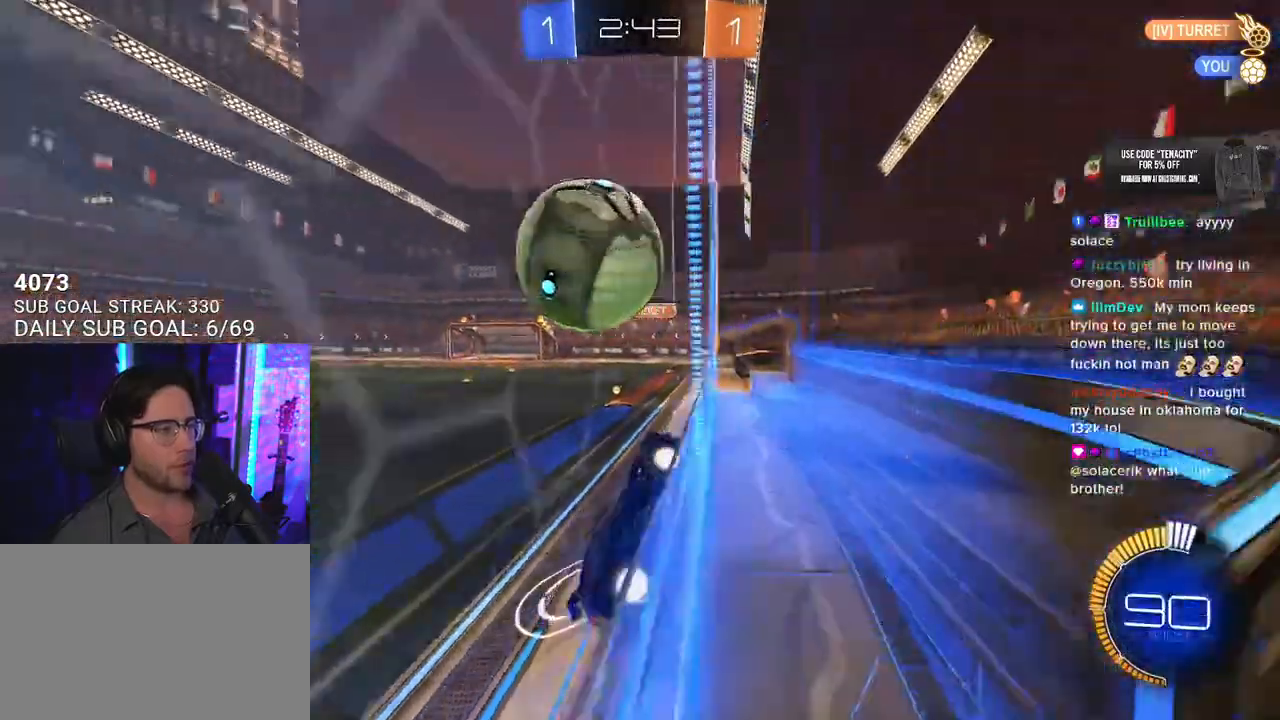
{"buttons": ["R2", "L3"], "left_stick": "center", "right_stick": "center", "events": [[250, "CROSS", "down"], [283, "left_stick", "down"], [300, "L3", "down"], [367, "L3", "up"], [400, "CROSS", "up"], [400, "left_stick", "center"], [500, "L3", "down"]]}
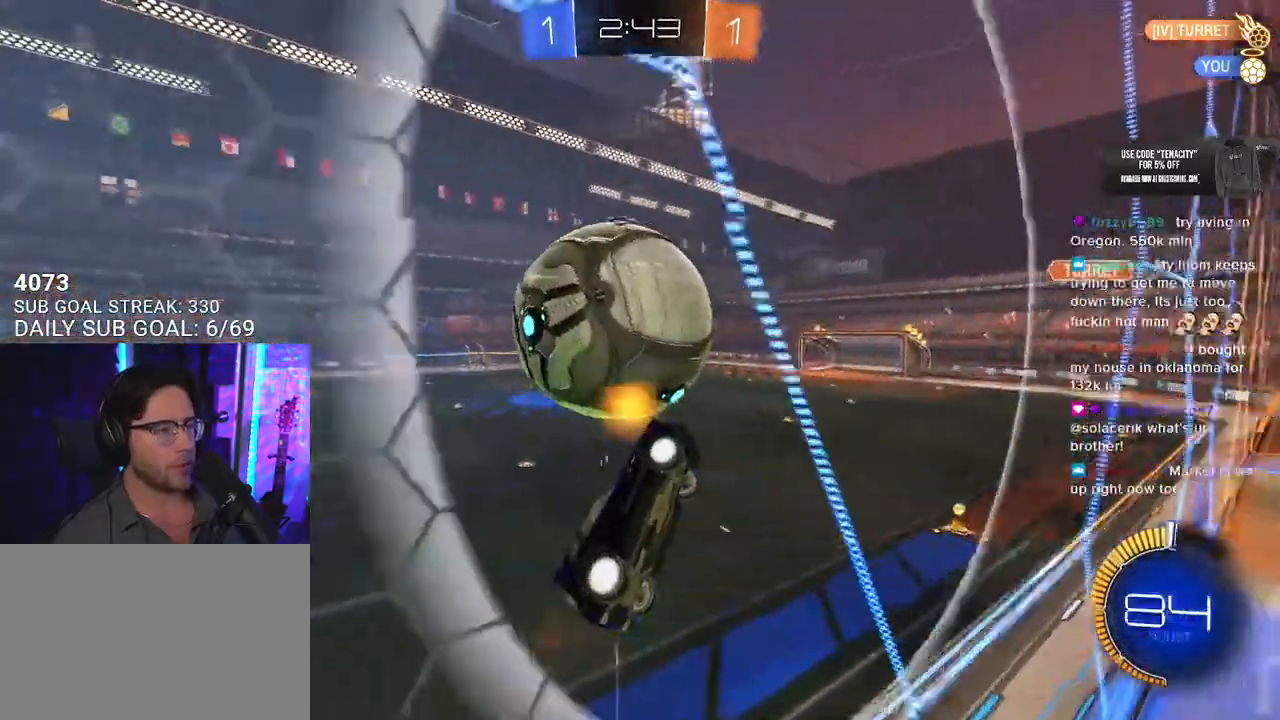
{"buttons": ["R2", "L3"], "left_stick": "up-left", "right_stick": "center"}
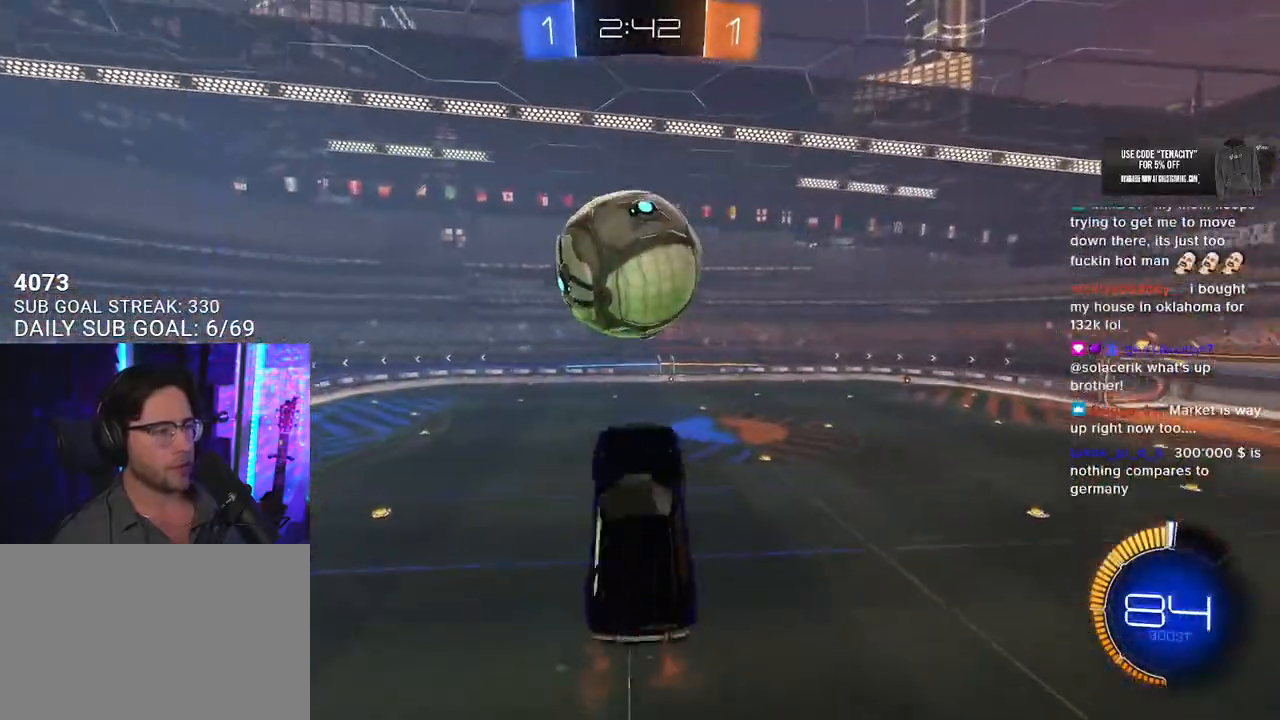
{"buttons": ["R2", "L3"], "left_stick": "down", "right_stick": "center", "events": [[50, "L3", "up"], [150, "left_stick", "center"], [233, "L2", "down"], [233, "left_stick", "up-right"], [283, "CROSS", "down"], [350, "L3", "down"], [383, "left_stick", "down"], [400, "CROSS", "up"], [467, "L2", "up"]]}
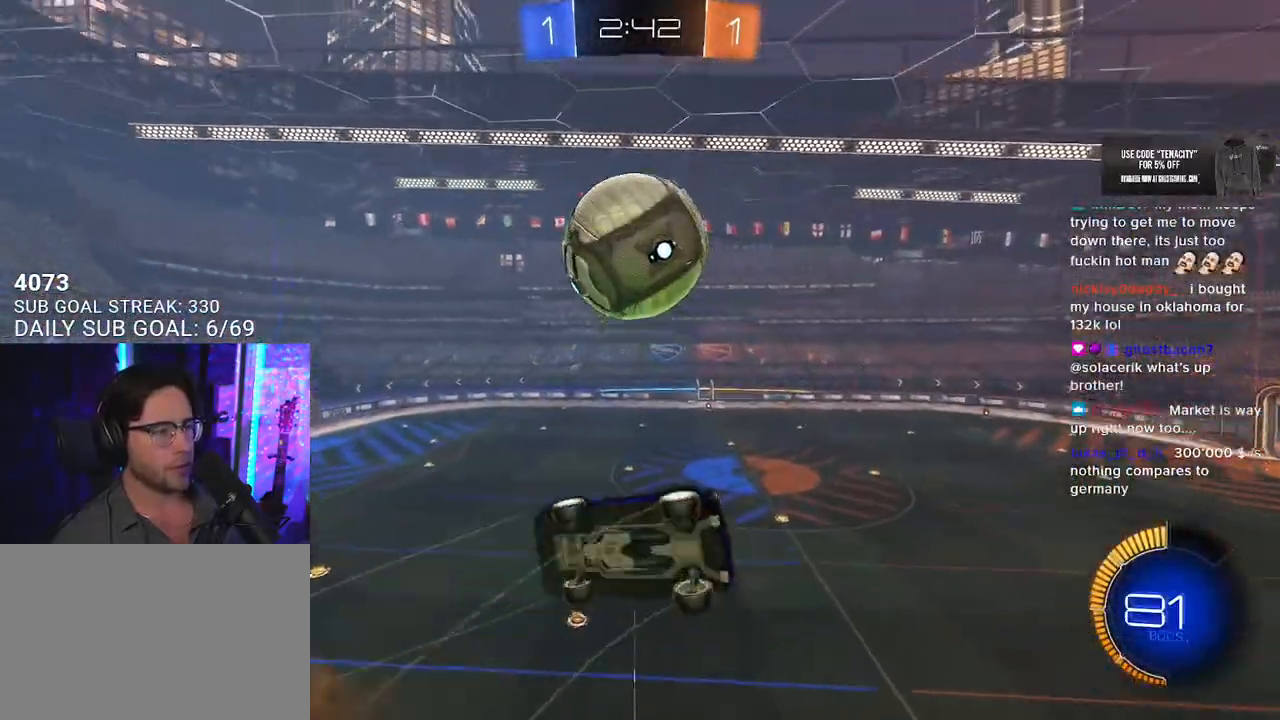
{"buttons": ["R2", "L3"], "left_stick": "up-right", "right_stick": "center"}